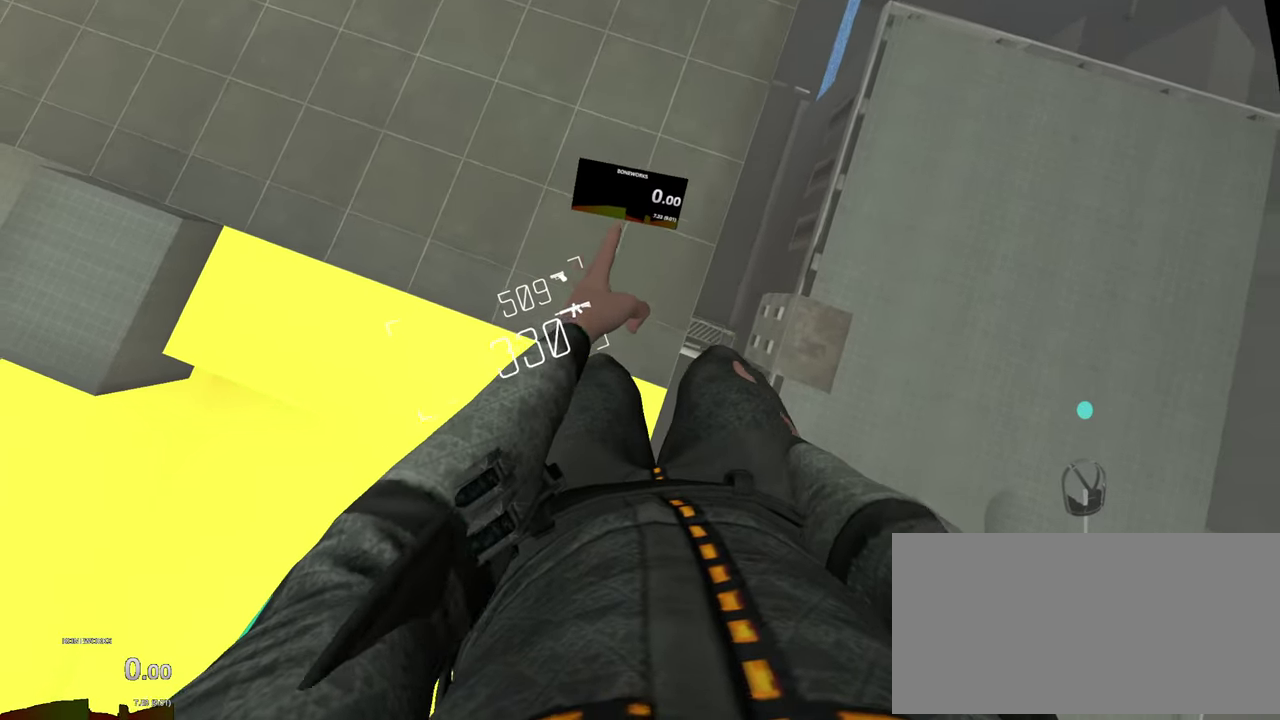
Gameplay with a controller; each line is a JSON object with the inputs held at the frame after it. "events" lists button and stick changes between this image and that frame as [ms after this image, input, new state], when the widget could be followed in between. This overlay highlights the sticks when they move; stick clicks (R3) are not distinguishable. Not read: L3 R1 R3.
{"buttons": [], "left_stick": "down", "right_stick": "down", "events": []}
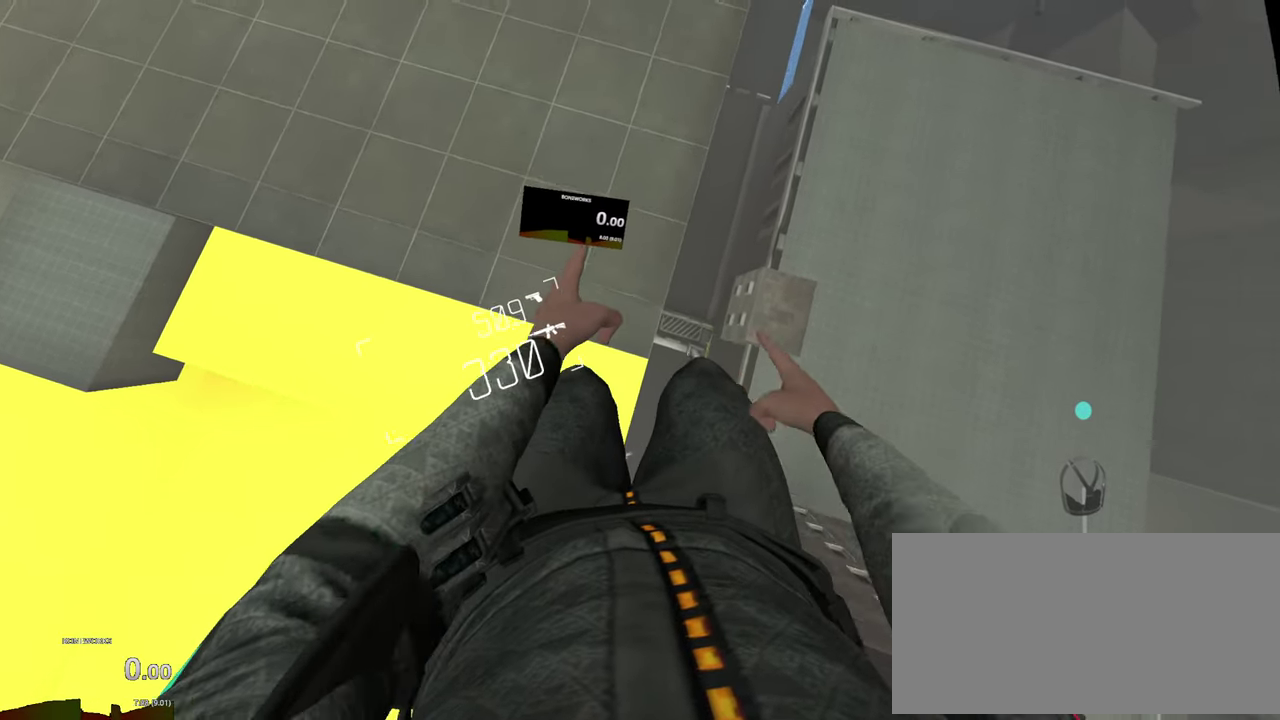
{"buttons": [], "left_stick": "down", "right_stick": "down", "events": []}
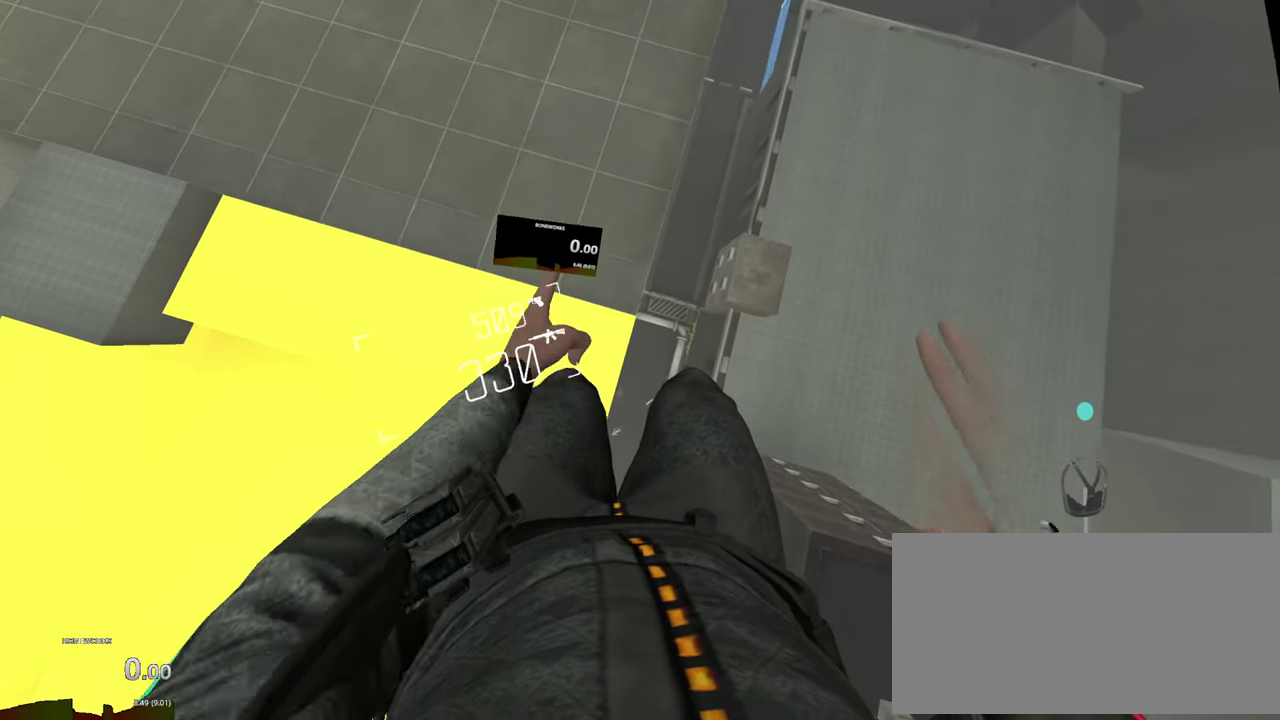
{"buttons": [], "left_stick": "down", "right_stick": "down", "events": []}
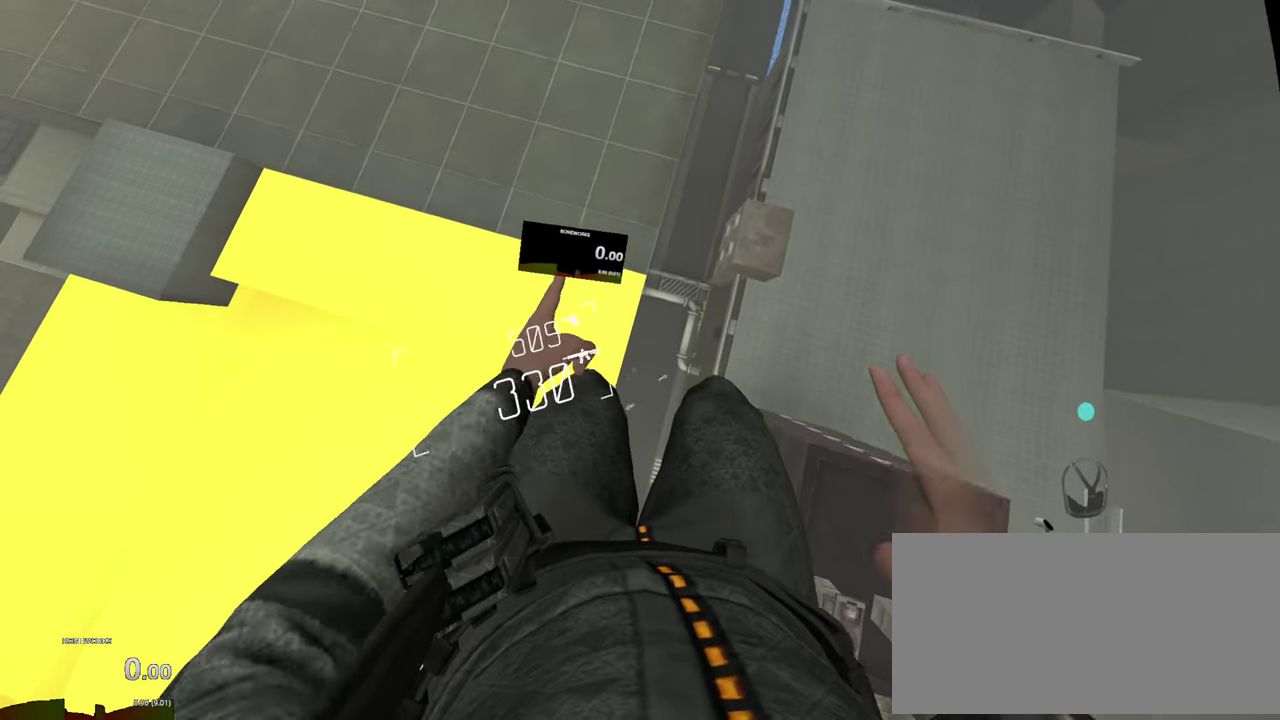
{"buttons": [], "left_stick": "down", "right_stick": "down", "events": []}
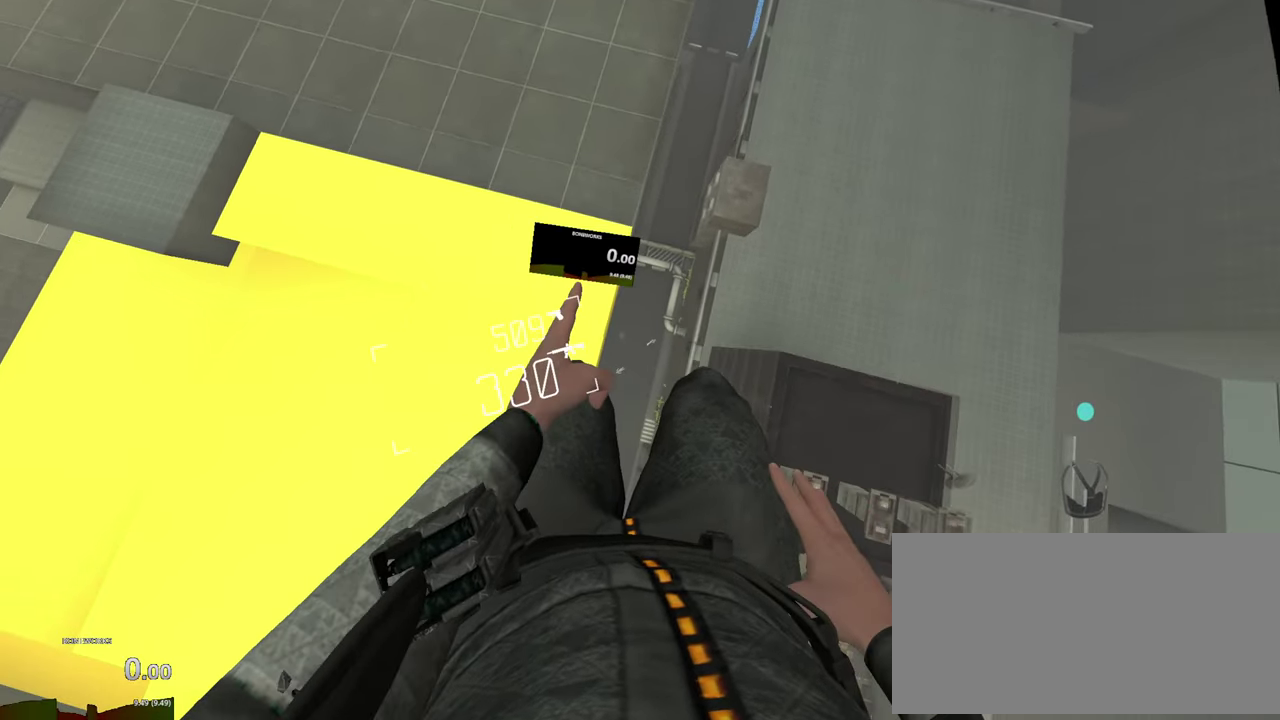
{"buttons": [], "left_stick": "down", "right_stick": "down", "events": []}
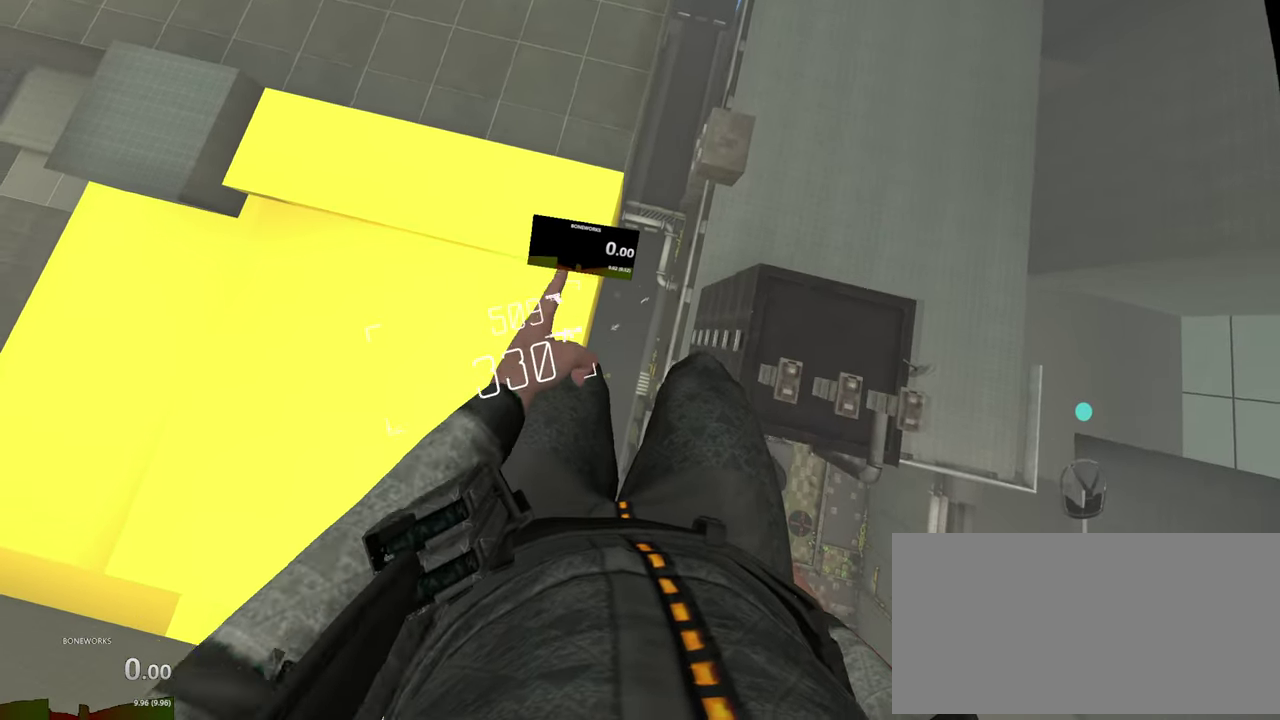
{"buttons": [], "left_stick": "down", "right_stick": "down", "events": []}
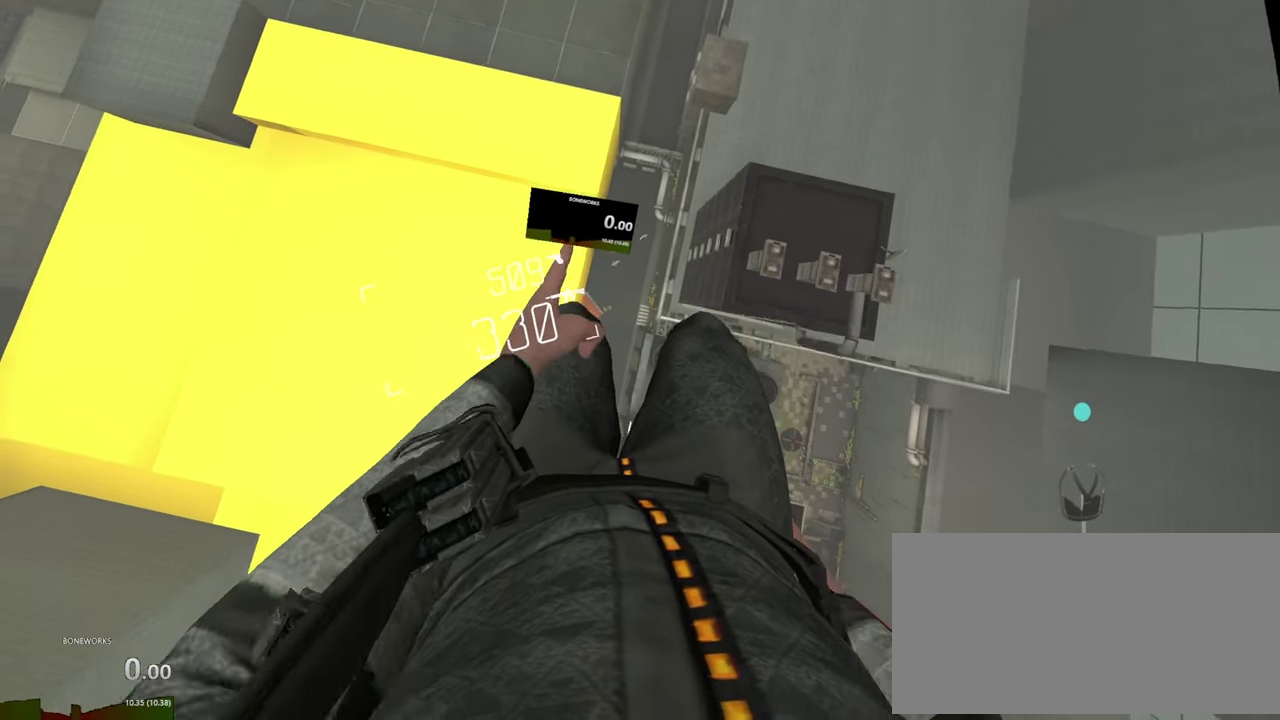
{"buttons": [], "left_stick": "down", "right_stick": "down", "events": []}
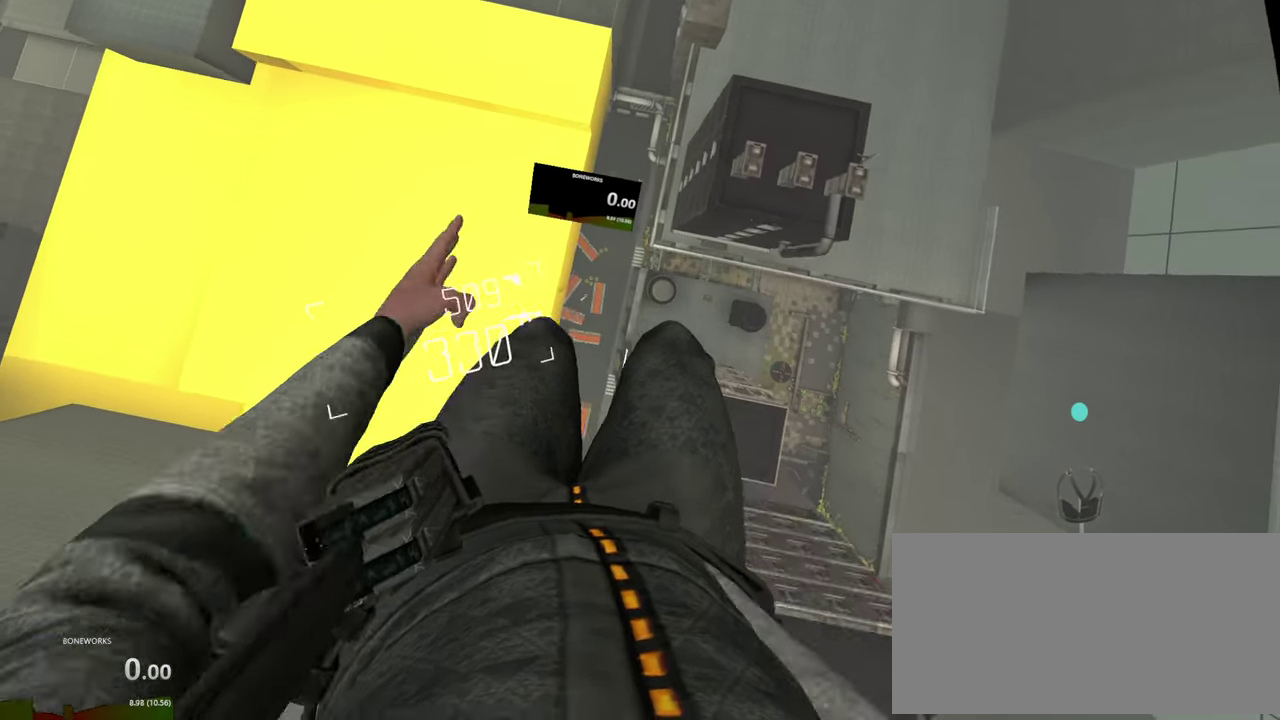
{"buttons": [], "left_stick": "down", "right_stick": "down", "events": []}
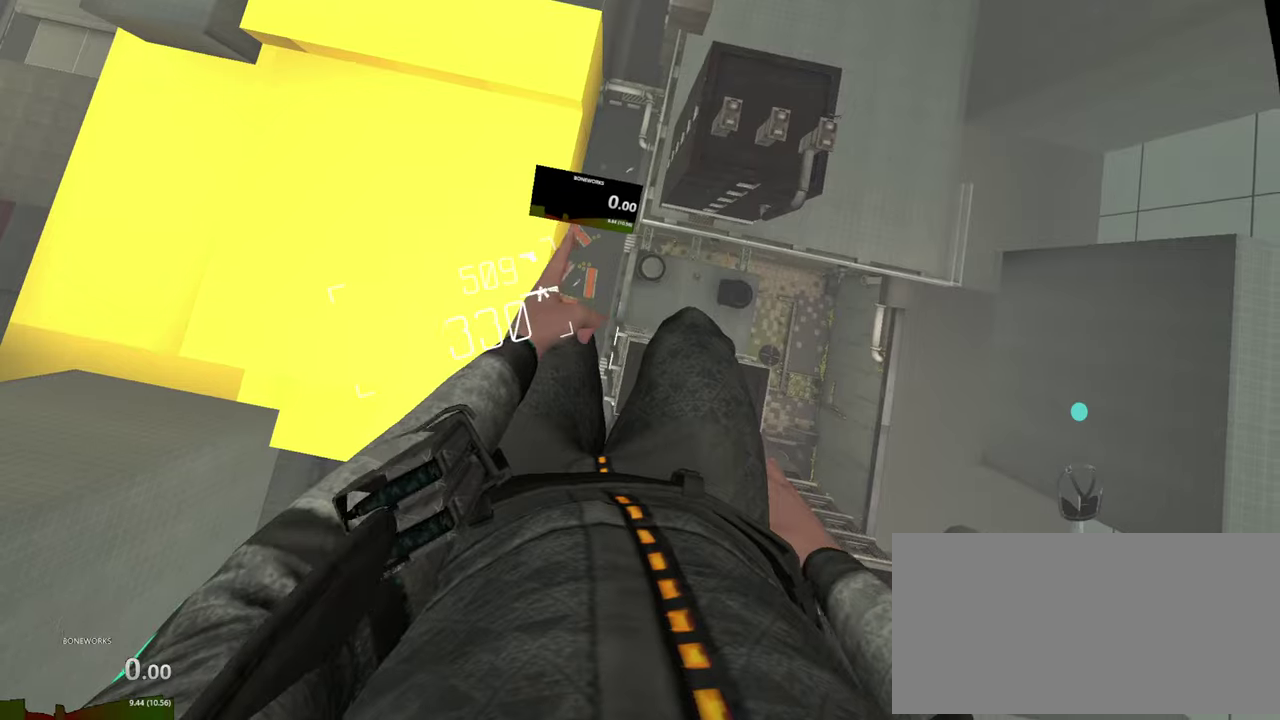
{"buttons": [], "left_stick": "down", "right_stick": "down", "events": []}
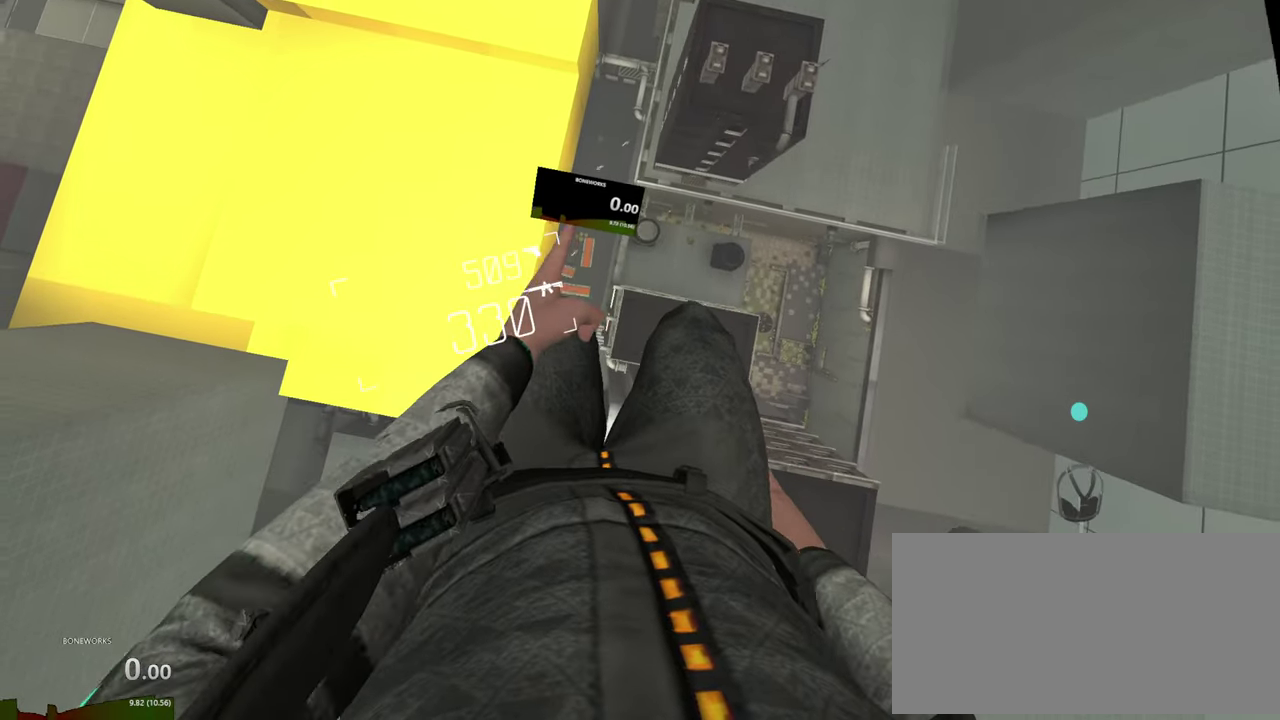
{"buttons": [], "left_stick": "down", "right_stick": "down", "events": []}
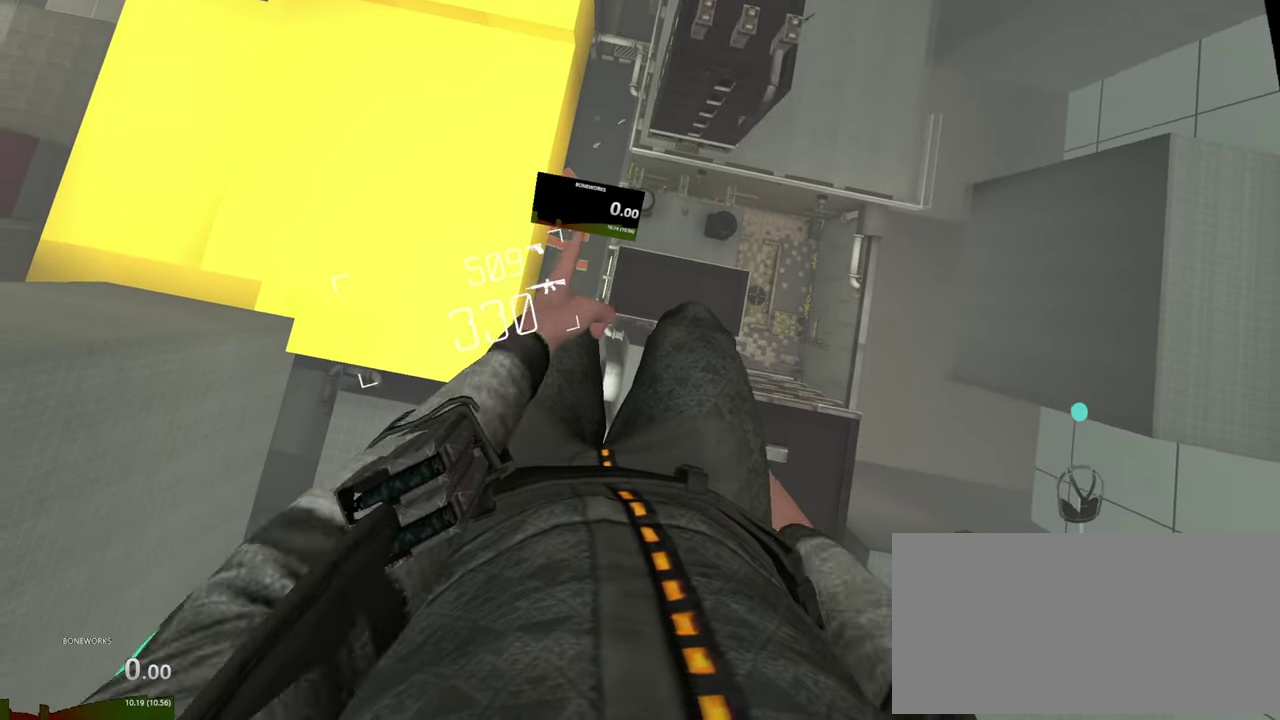
{"buttons": [], "left_stick": "down", "right_stick": "down", "events": []}
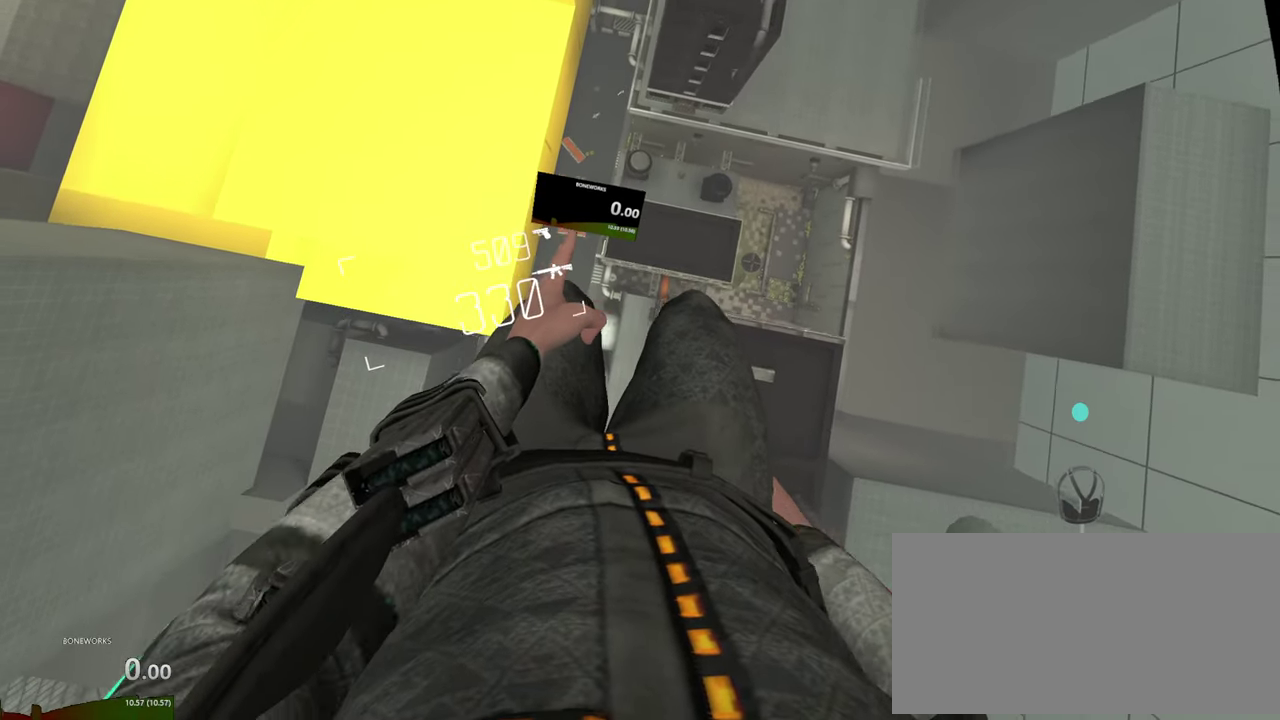
{"buttons": [], "left_stick": "down", "right_stick": "down", "events": []}
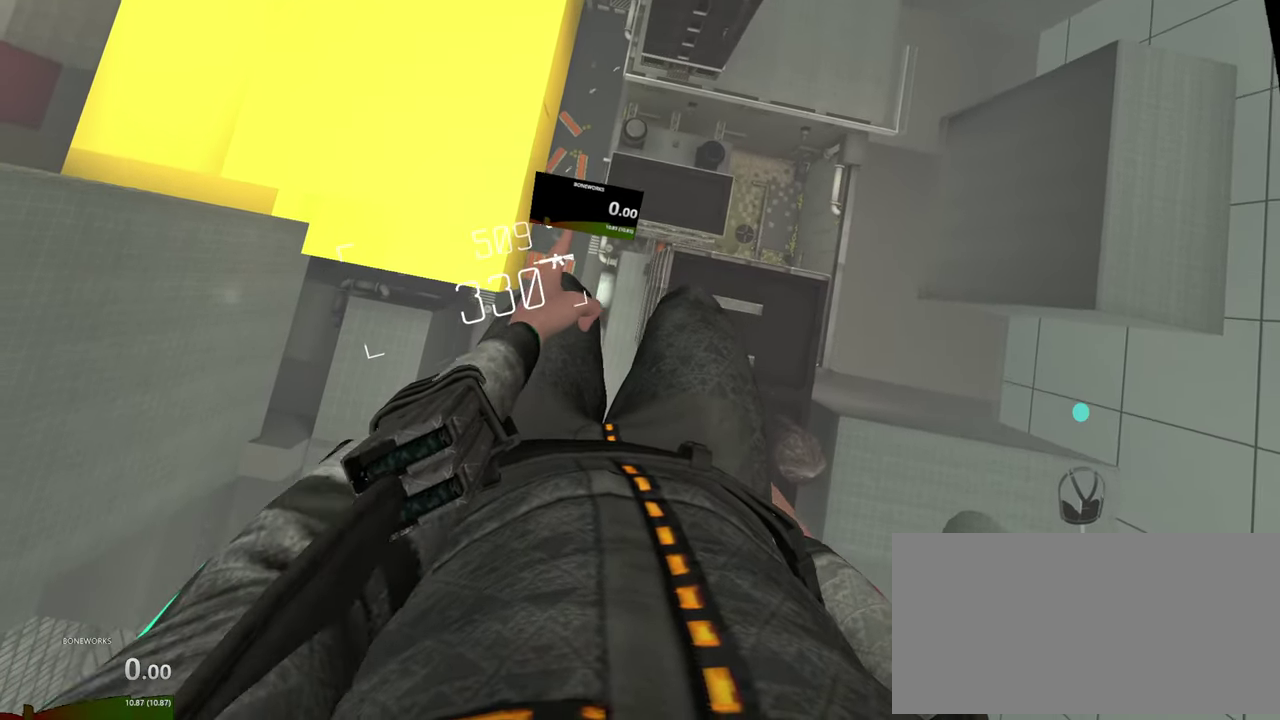
{"buttons": [], "left_stick": "down", "right_stick": "down", "events": []}
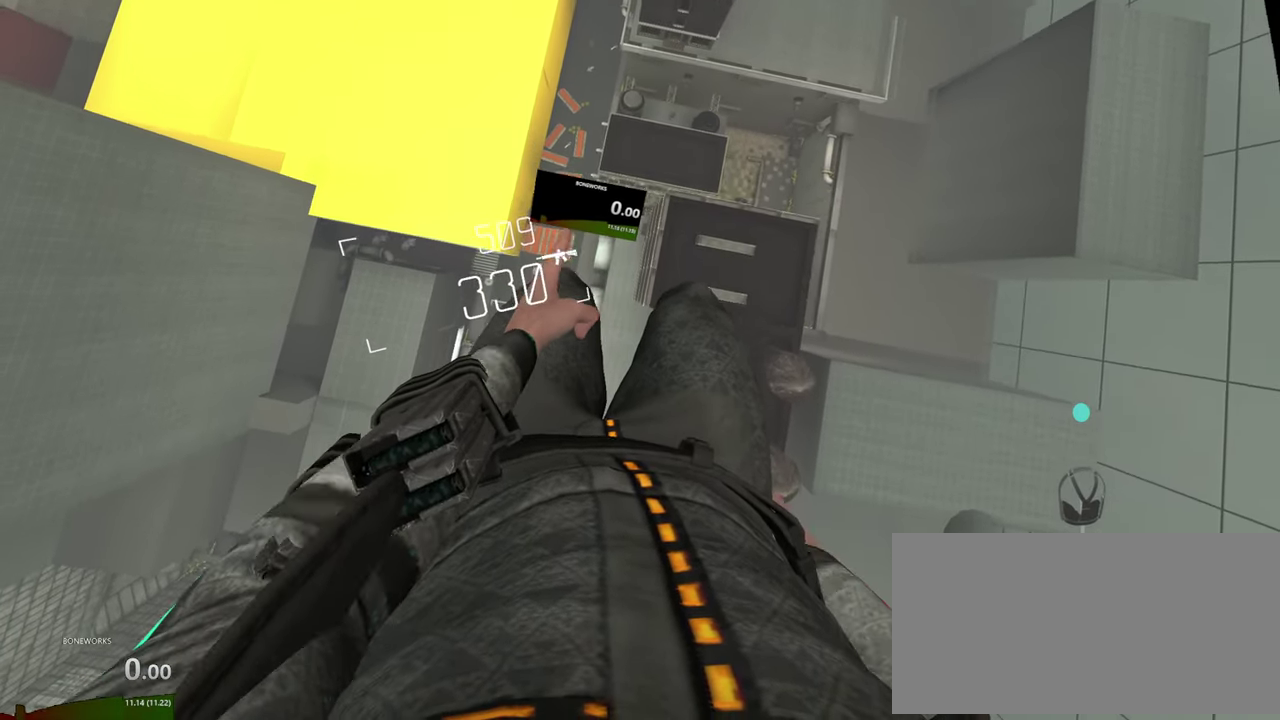
{"buttons": [], "left_stick": "down", "right_stick": "down", "events": []}
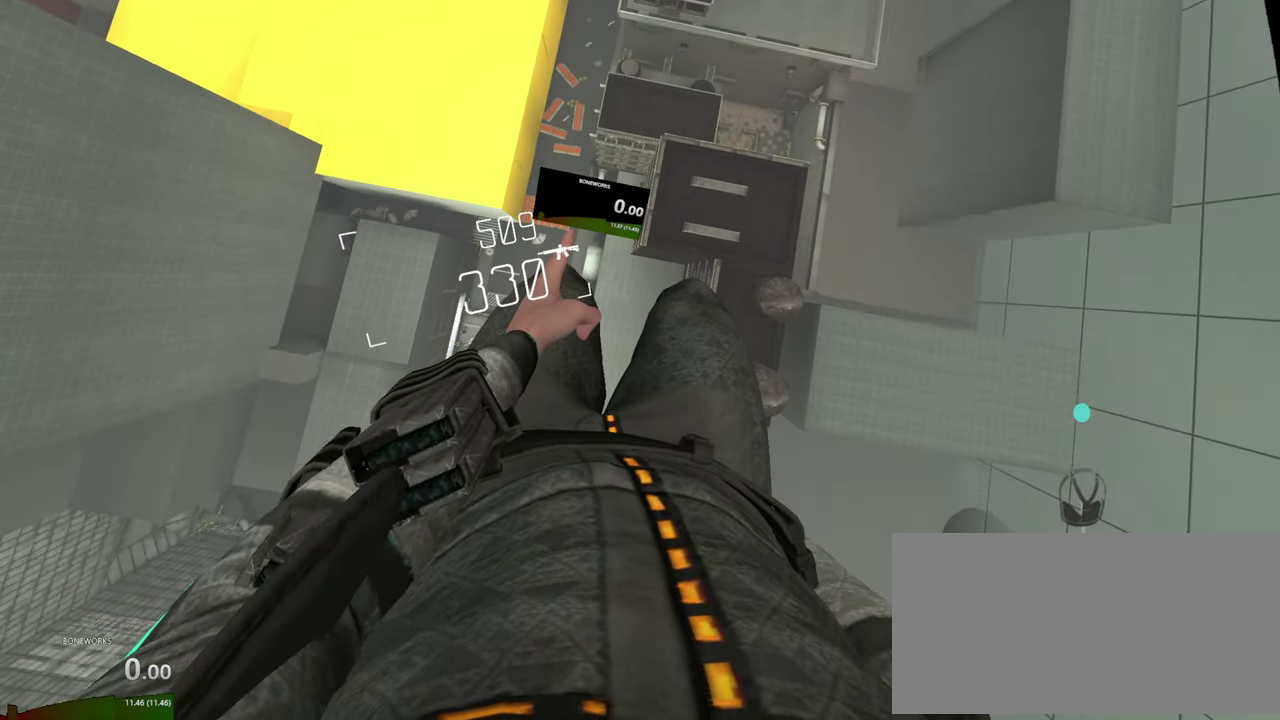
{"buttons": [], "left_stick": "down", "right_stick": "down", "events": []}
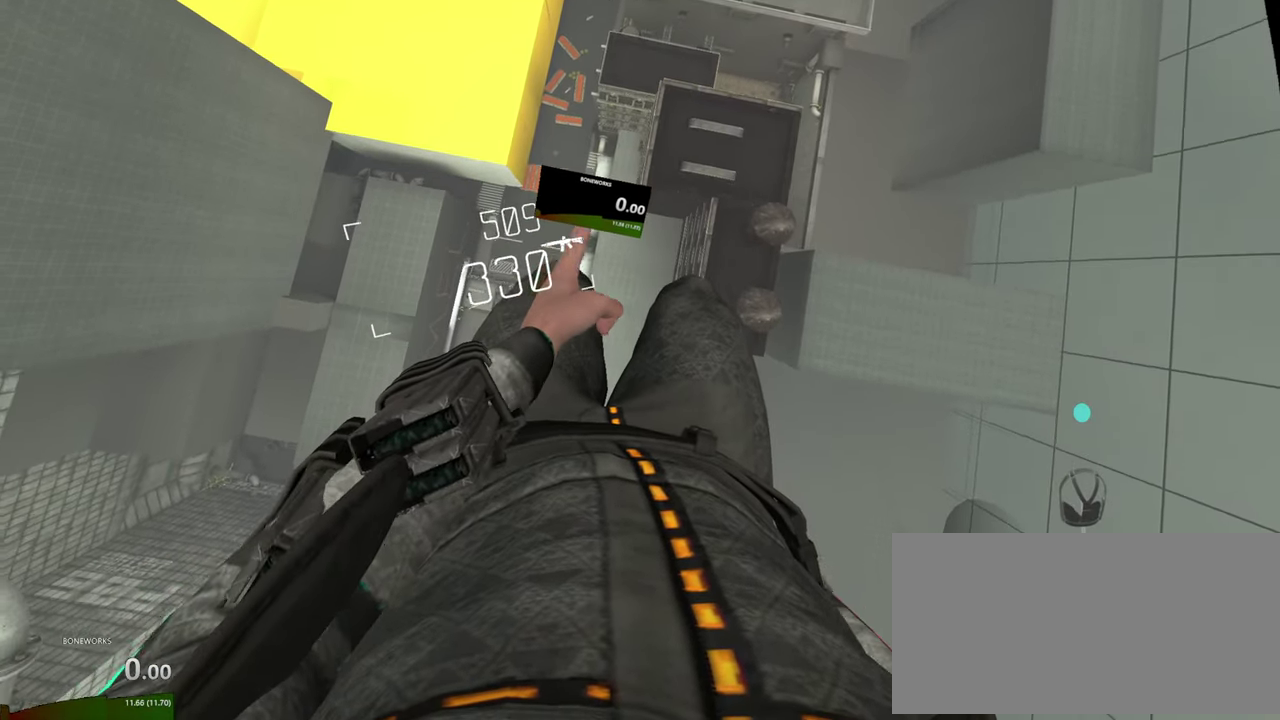
{"buttons": [], "left_stick": "down", "right_stick": "down", "events": []}
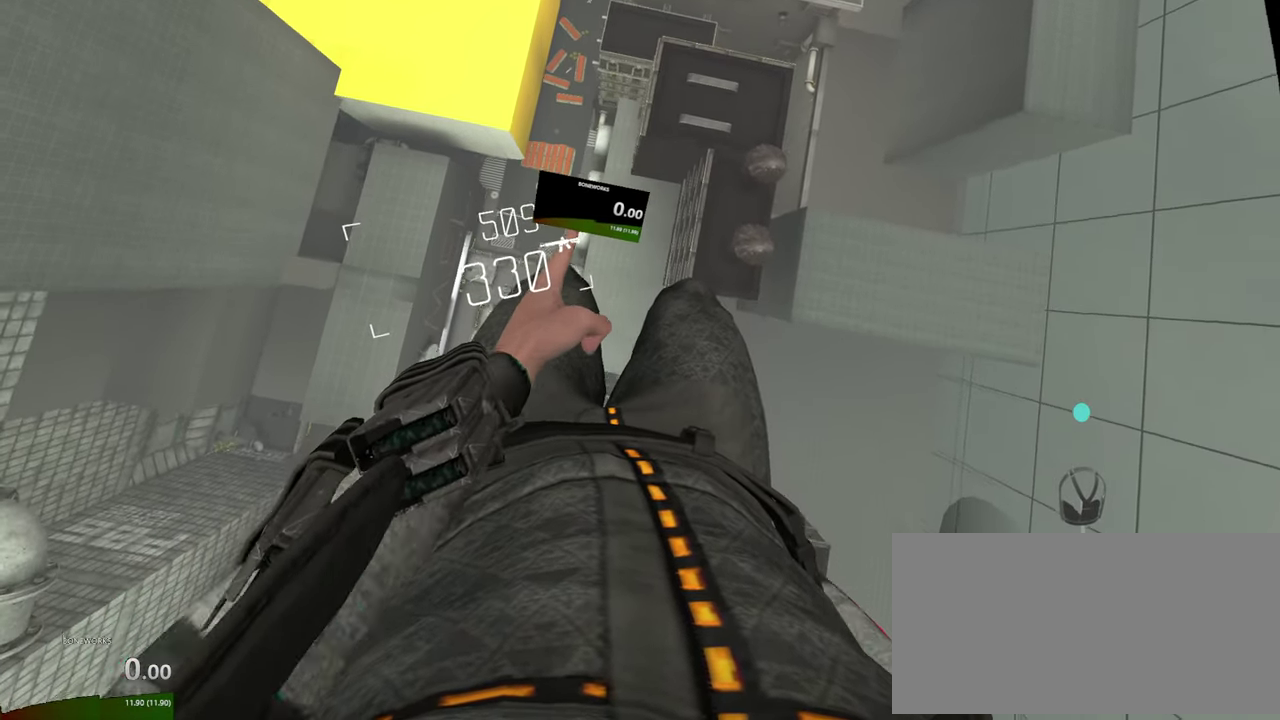
{"buttons": [], "left_stick": "down", "right_stick": "down", "events": []}
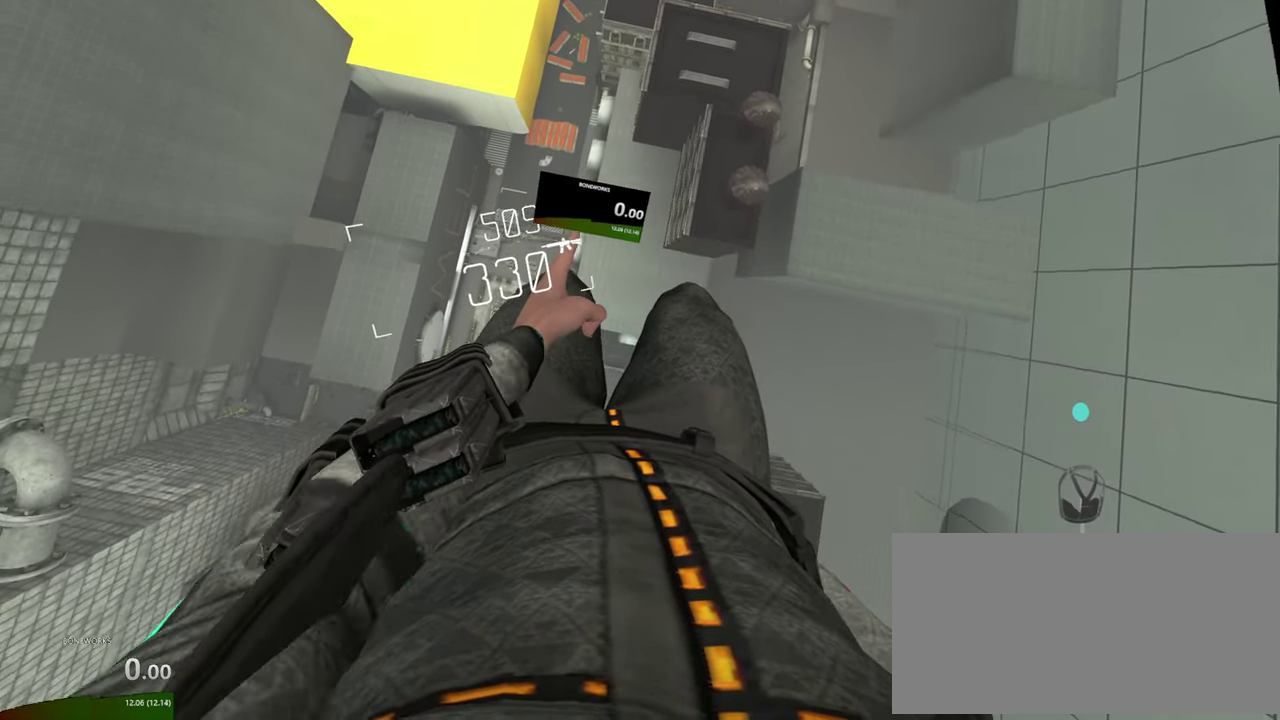
{"buttons": [], "left_stick": "down", "right_stick": "down", "events": []}
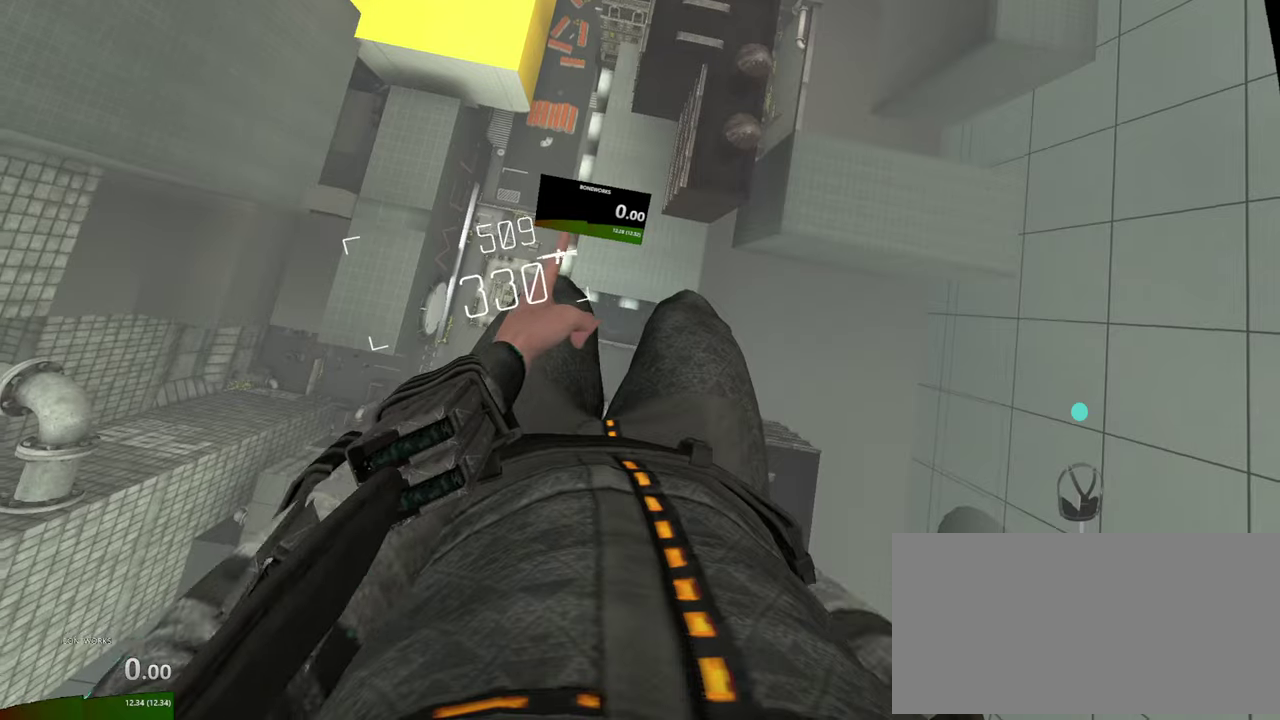
{"buttons": [], "left_stick": "down", "right_stick": "down", "events": []}
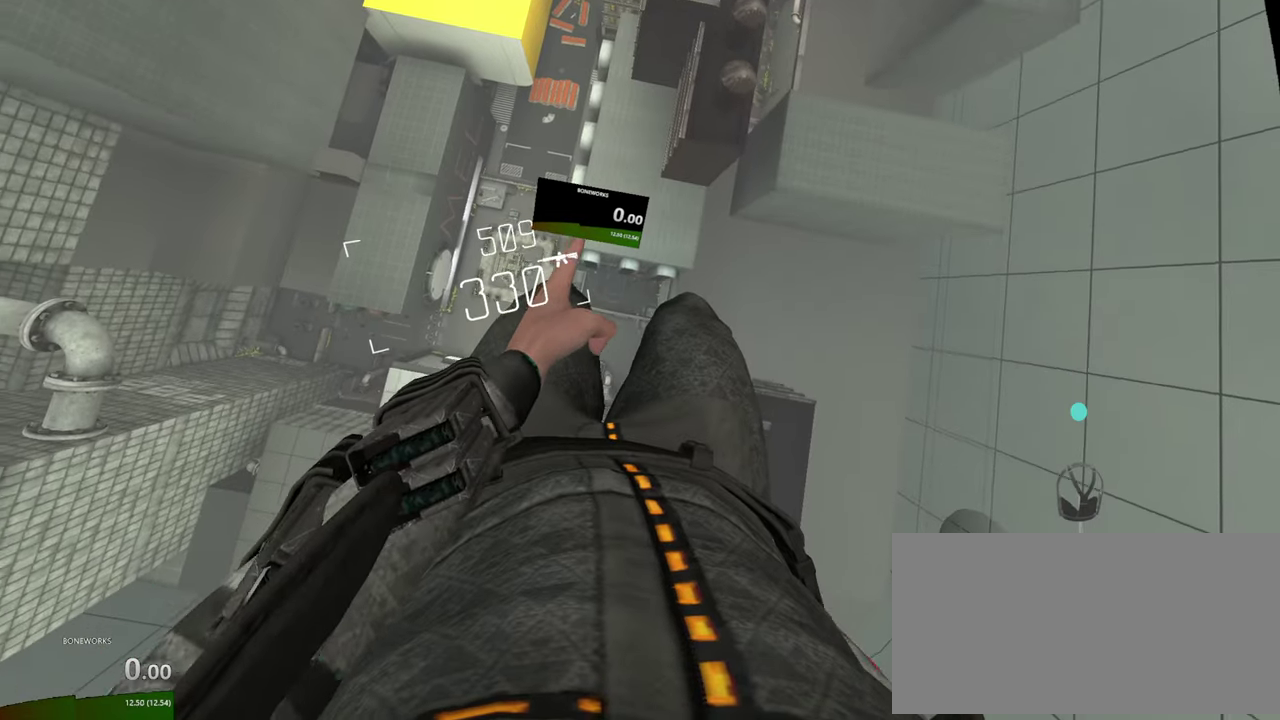
{"buttons": [], "left_stick": "down", "right_stick": "down", "events": []}
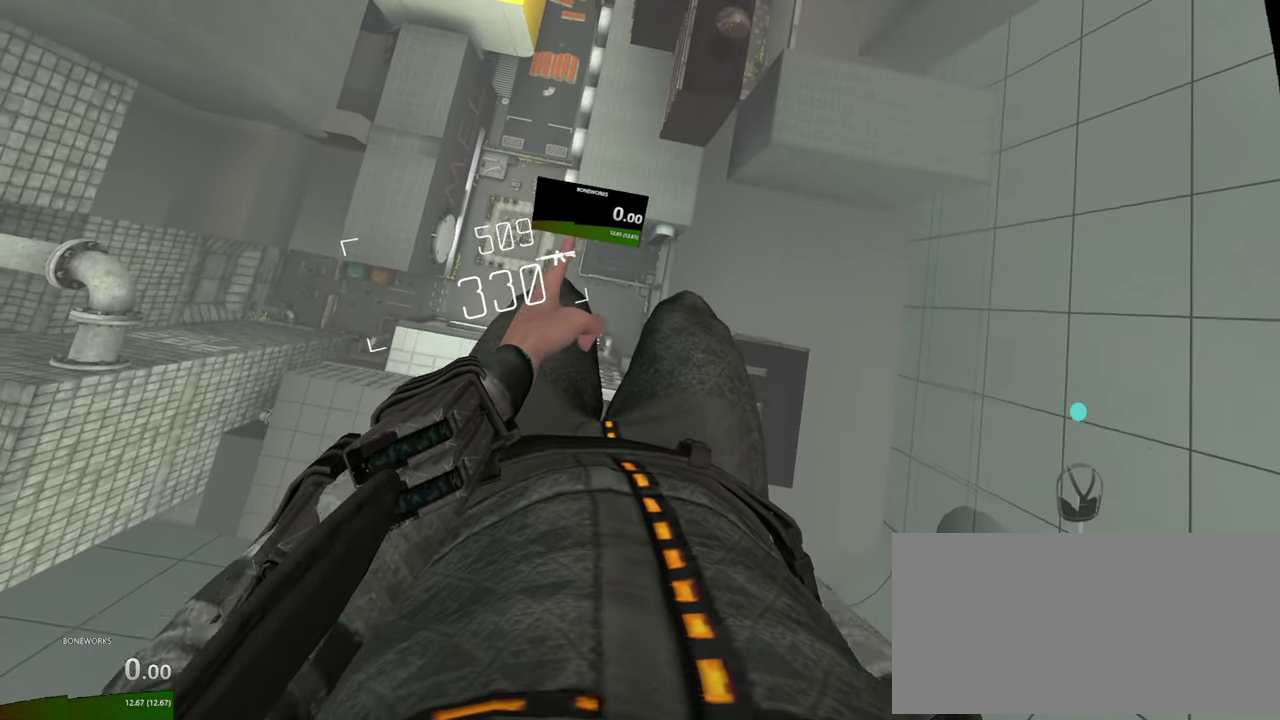
{"buttons": [], "left_stick": "down", "right_stick": "down", "events": []}
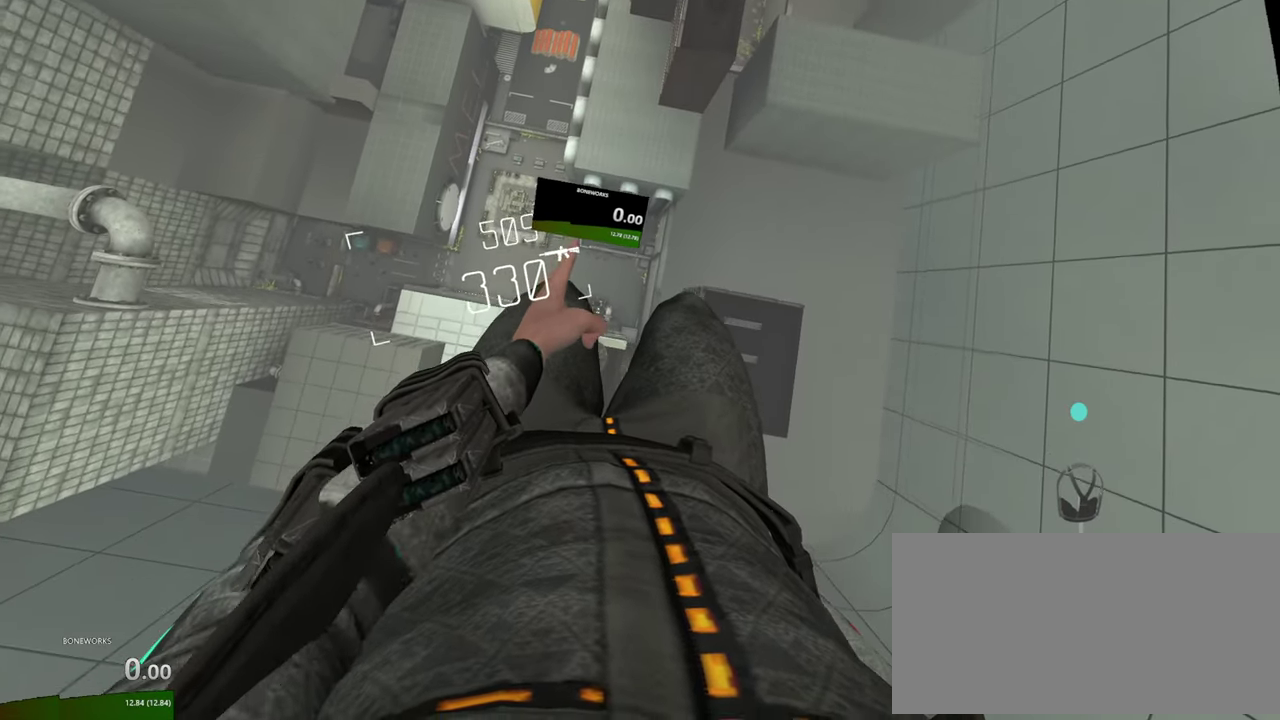
{"buttons": [], "left_stick": "down", "right_stick": "down", "events": []}
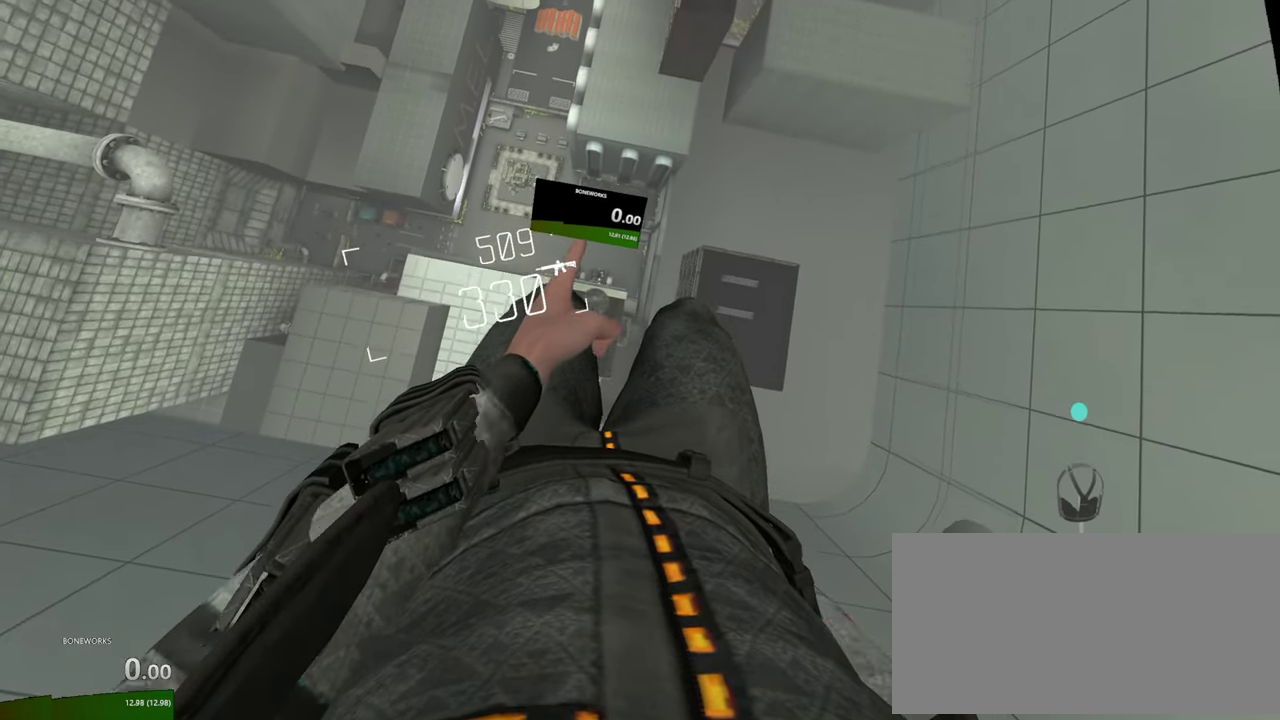
{"buttons": [], "left_stick": "down", "right_stick": "down", "events": []}
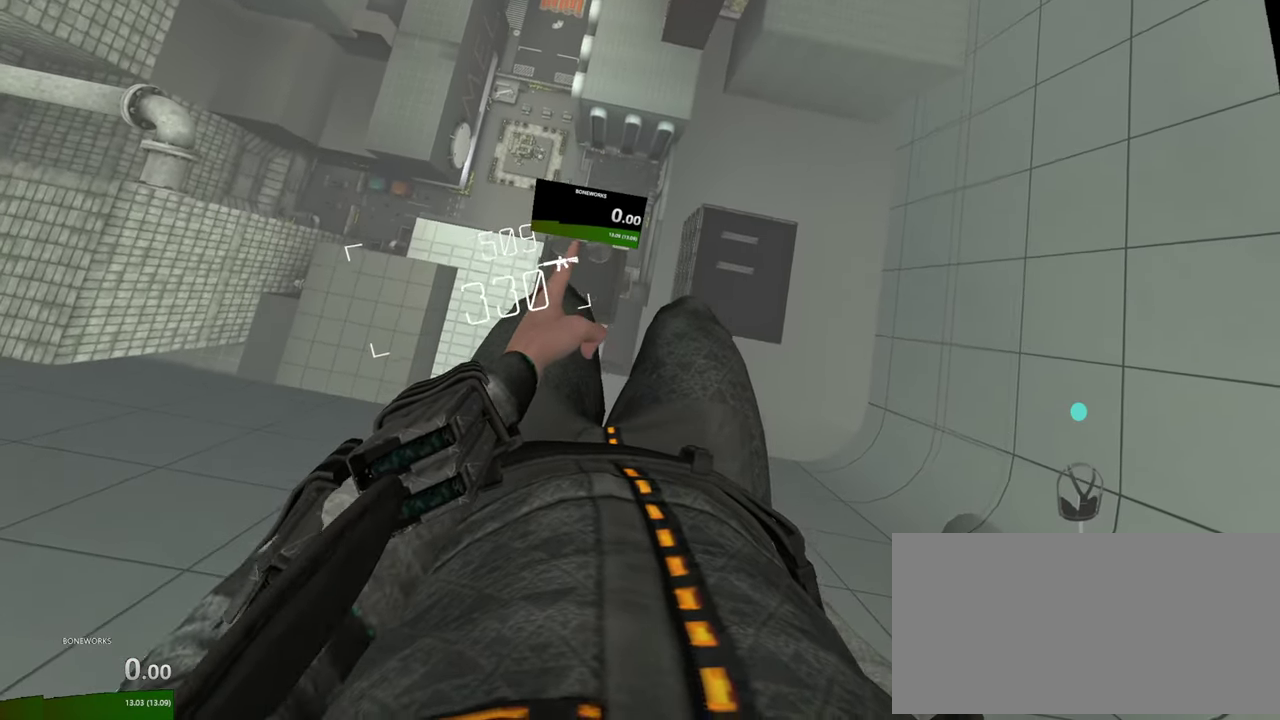
{"buttons": [], "left_stick": "down", "right_stick": "down", "events": []}
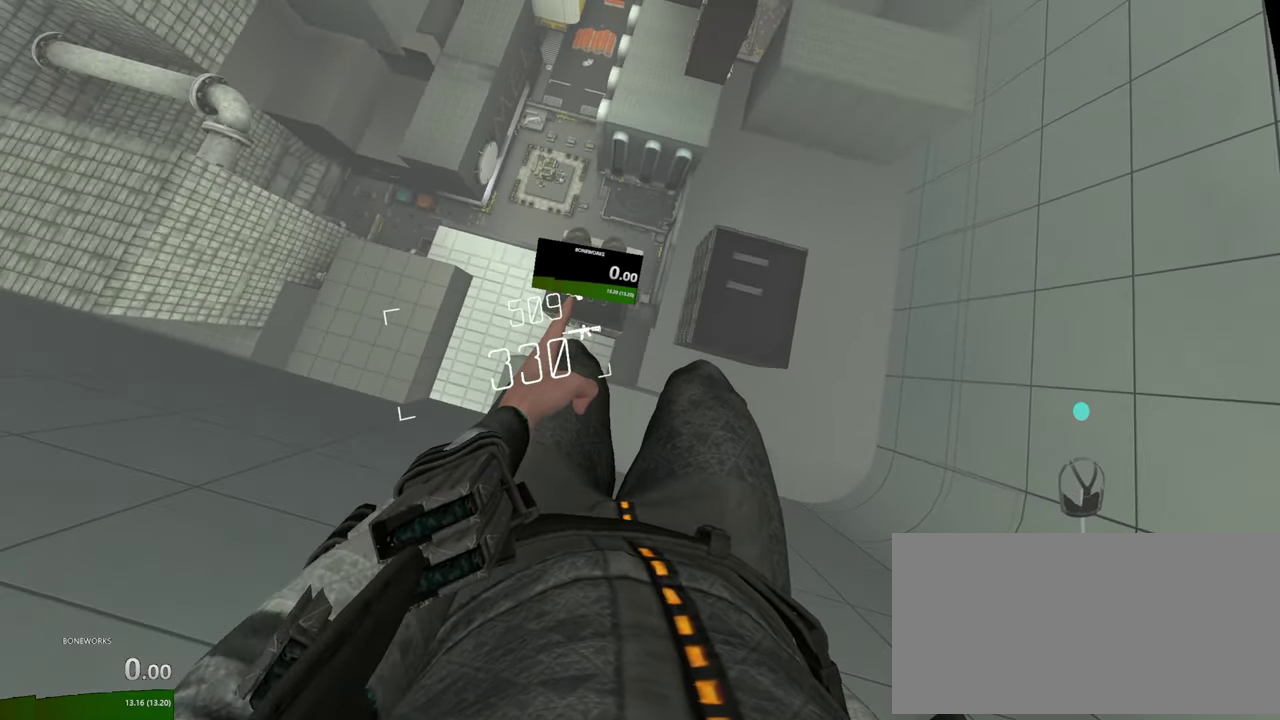
{"buttons": [], "left_stick": "down", "right_stick": "down", "events": []}
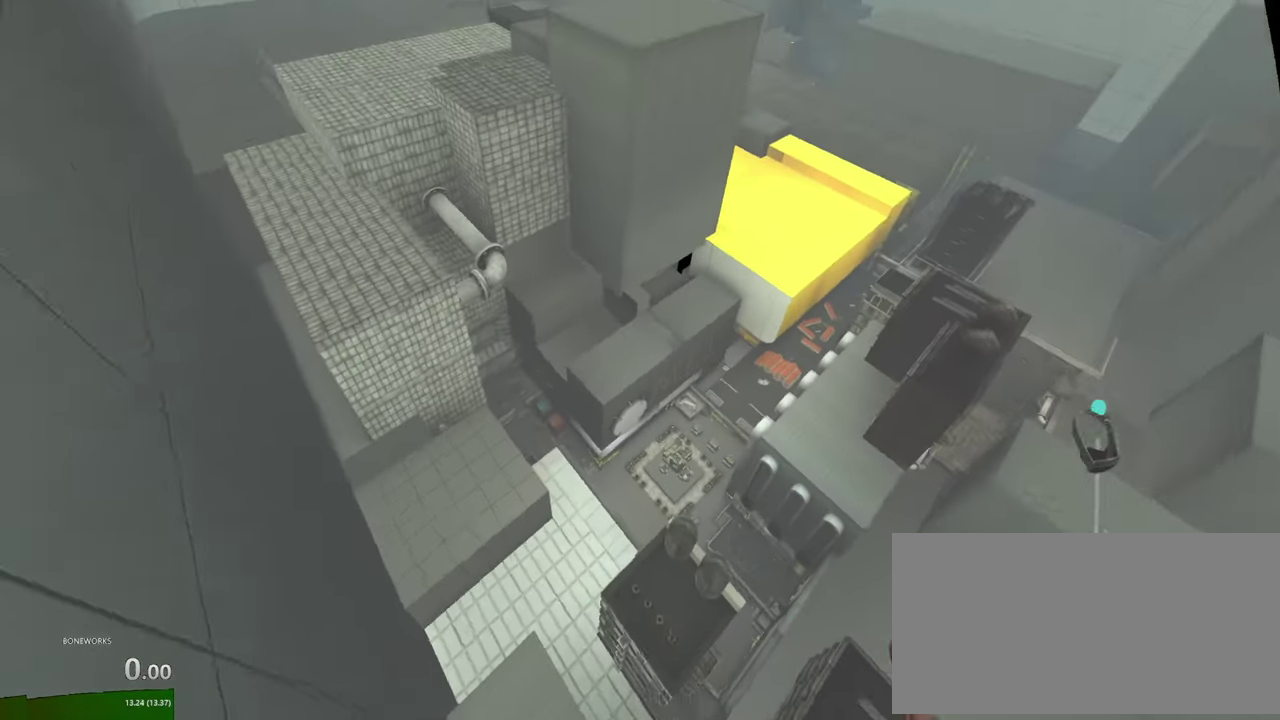
{"buttons": [], "left_stick": "down-left", "right_stick": "center", "events": [[50, "R2", "down"], [400, "R2", "up"], [417, "left_stick", "down-left"], [450, "right_stick", "center"]]}
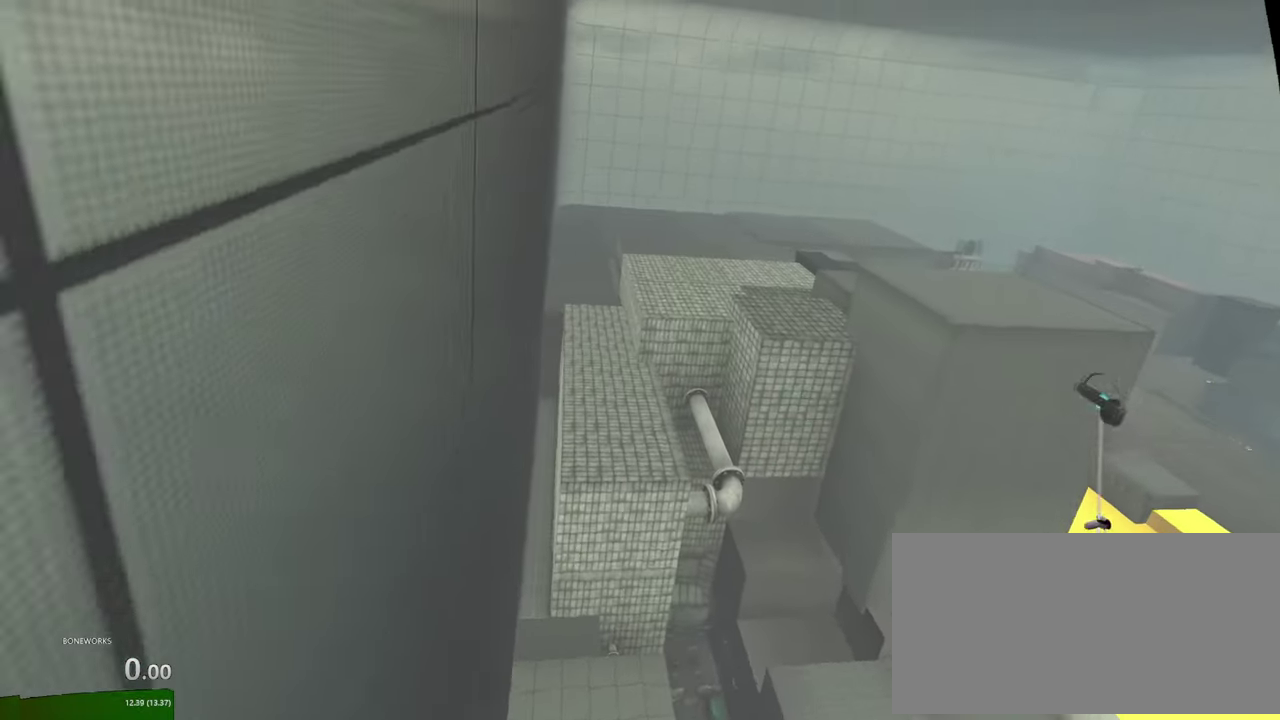
{"buttons": ["R2"], "left_stick": "up", "right_stick": "up-left", "events": [[84, "left_stick", "left"], [84, "right_stick", "up-left"], [150, "left_stick", "up-left"], [167, "R2", "down"], [284, "left_stick", "up"]]}
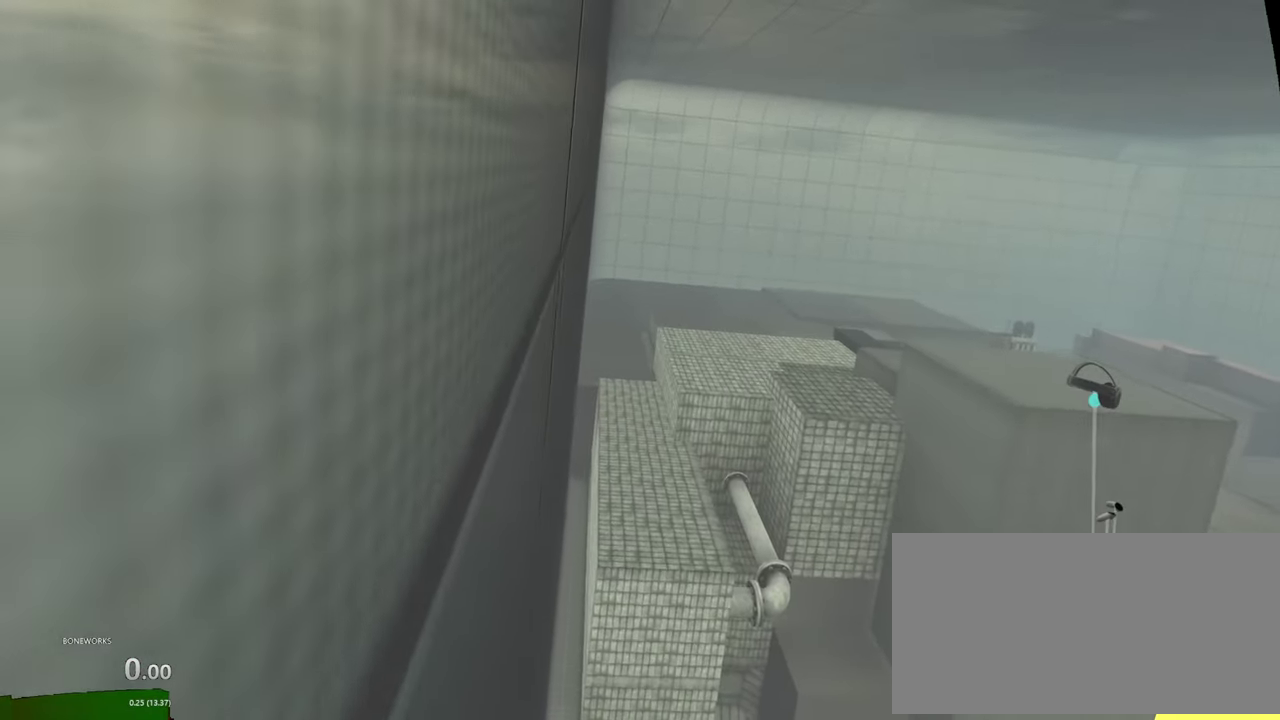
{"buttons": ["L2", "R2"], "left_stick": "up", "right_stick": "up"}
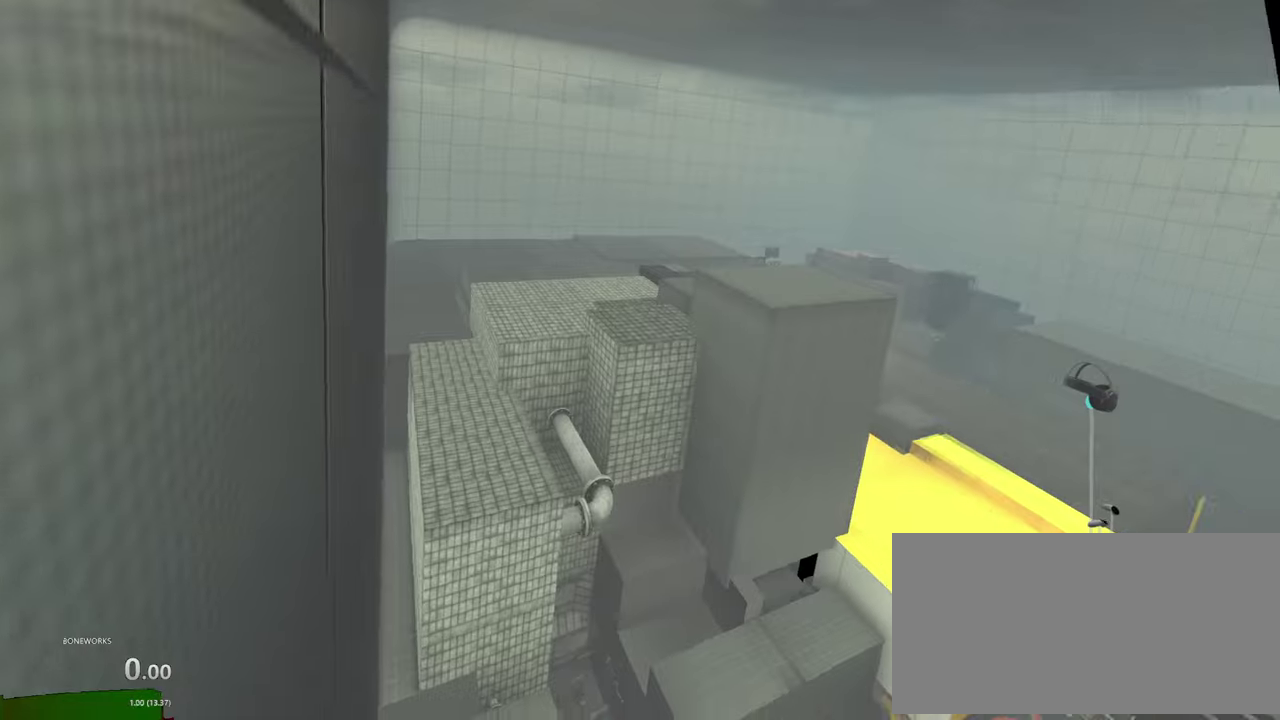
{"buttons": ["L2", "R2"], "left_stick": "down", "right_stick": "down-left", "events": [[334, "left_stick", "up-left"], [384, "left_stick", "left"], [400, "right_stick", "up-left"], [450, "left_stick", "down-left"], [450, "right_stick", "left"], [500, "left_stick", "down"], [500, "right_stick", "down-left"]]}
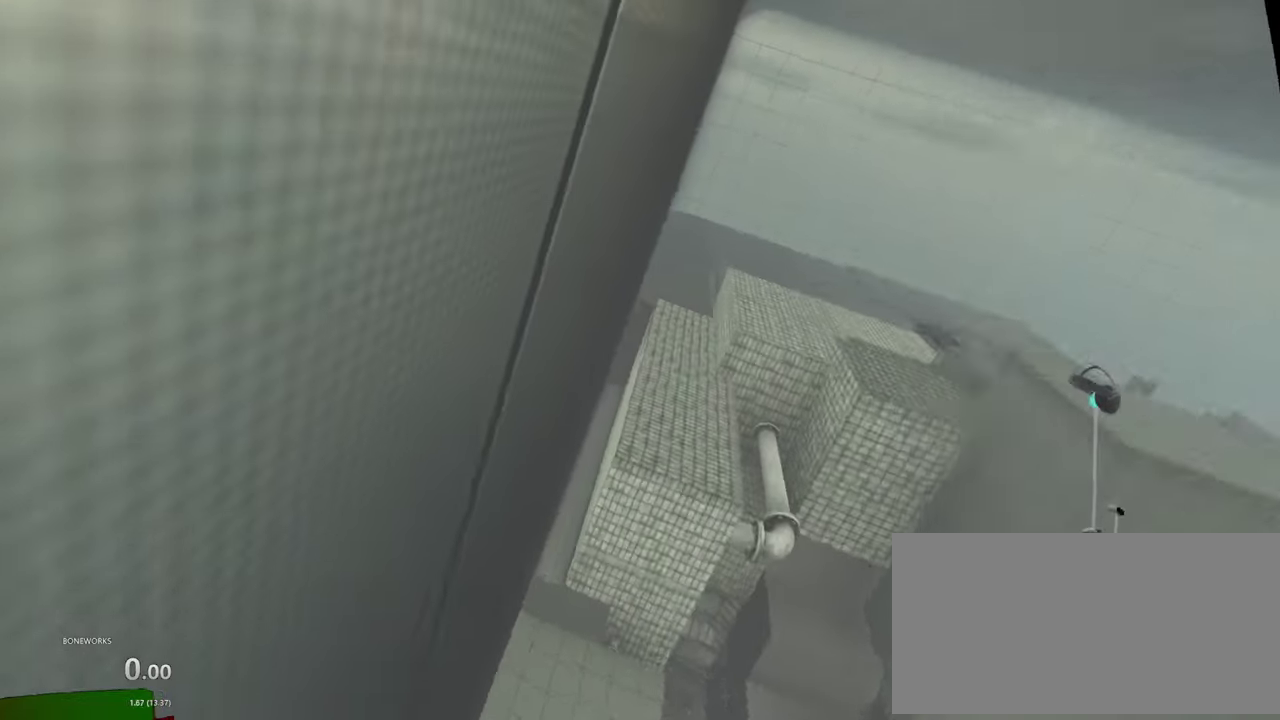
{"buttons": ["L2"], "left_stick": "down", "right_stick": "down", "events": [[150, "right_stick", "down"], [167, "R2", "up"]]}
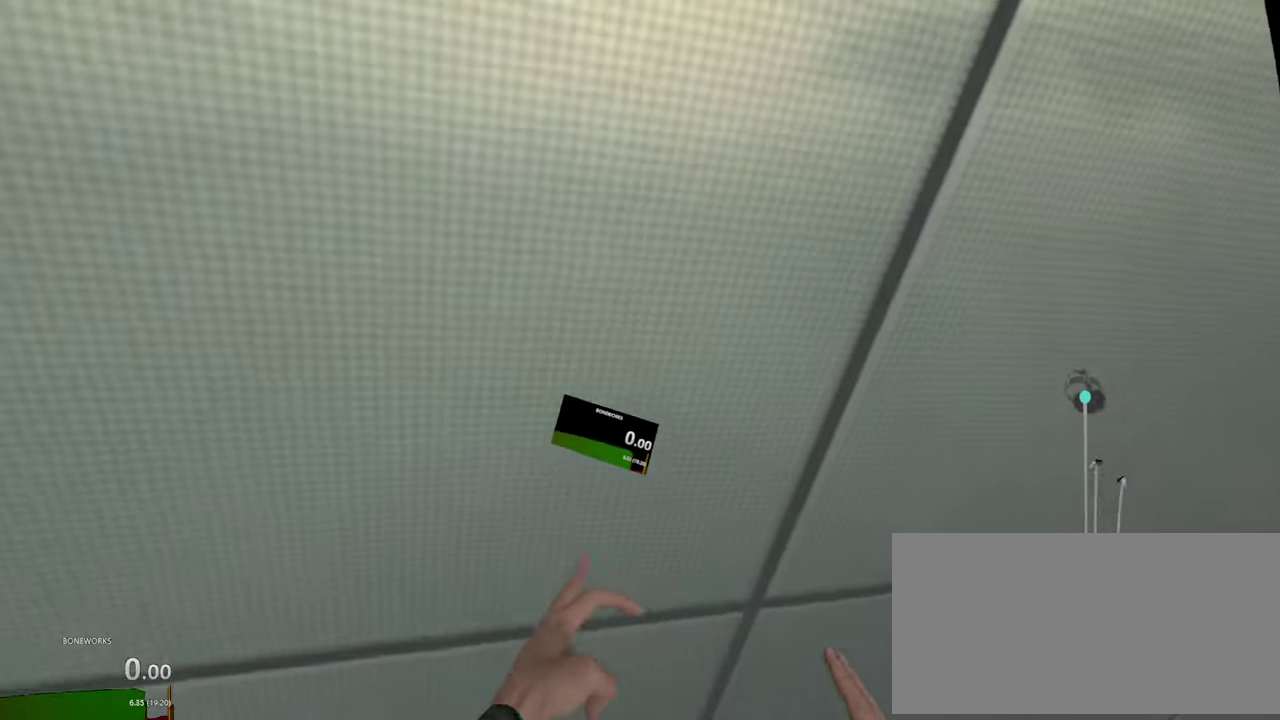
{"buttons": [], "left_stick": "down", "right_stick": "down", "events": [[417, "L2", "up"]]}